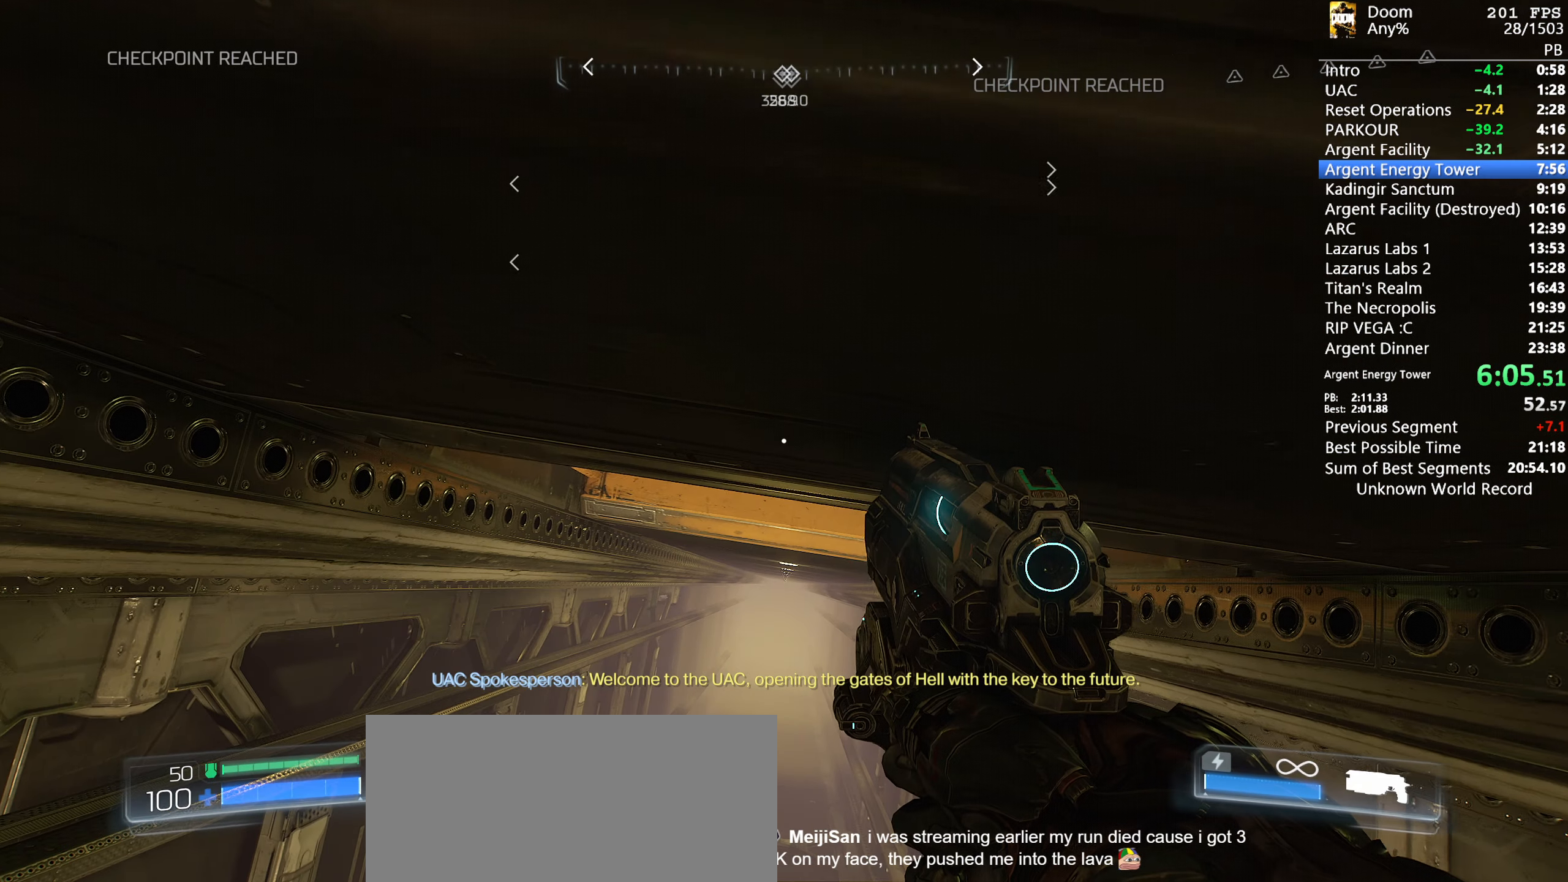
Gameplay with keyboard and mouse; each line is a JSON object with the keys and mouse buttons held at the frame after it. "events" lists presses ("down") and releases ("up") of "1", "2", "3", "4", "5", "6", "a", "alt", "c", "ctrl", "d", "down", "e", "escape", "f", "g", "left", "q", "r", "return", "right", "s", "shift", "space", "t", "tab", "tilde", "up", "w", "x", "y", "mouse_left", "mouse_wheel" and "mouse_right" between this image and that frame as [ms after this image, input, new state], when the widget could be followed in between. "mouse_left", "mouse_wheel", "mouse_right" = the "left", "wheel", "right" buttons of the "mouse" list. No other keys are recorded. "wheel" means that the mouse wheel is clicked or scrolled. Mouse movement is not recorded.
{"keys": ["w"], "mouse": [], "events": []}
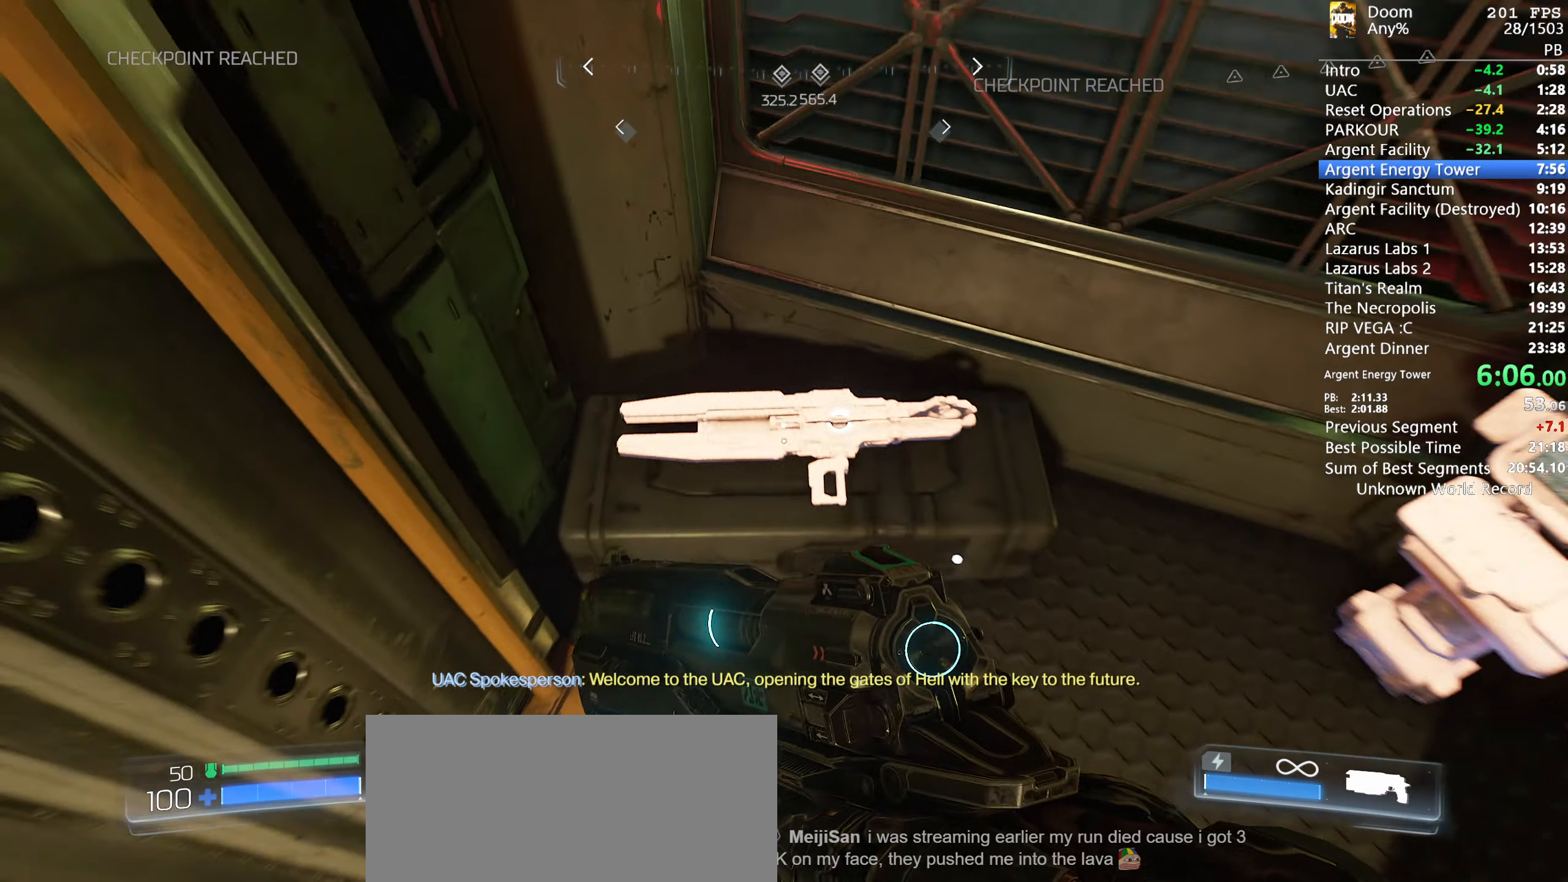
{"keys": [], "mouse": [], "events": [[83, "e", "down"], [183, "e", "up"], [217, "e", "down"], [317, "e", "up"], [417, "w", "up"]]}
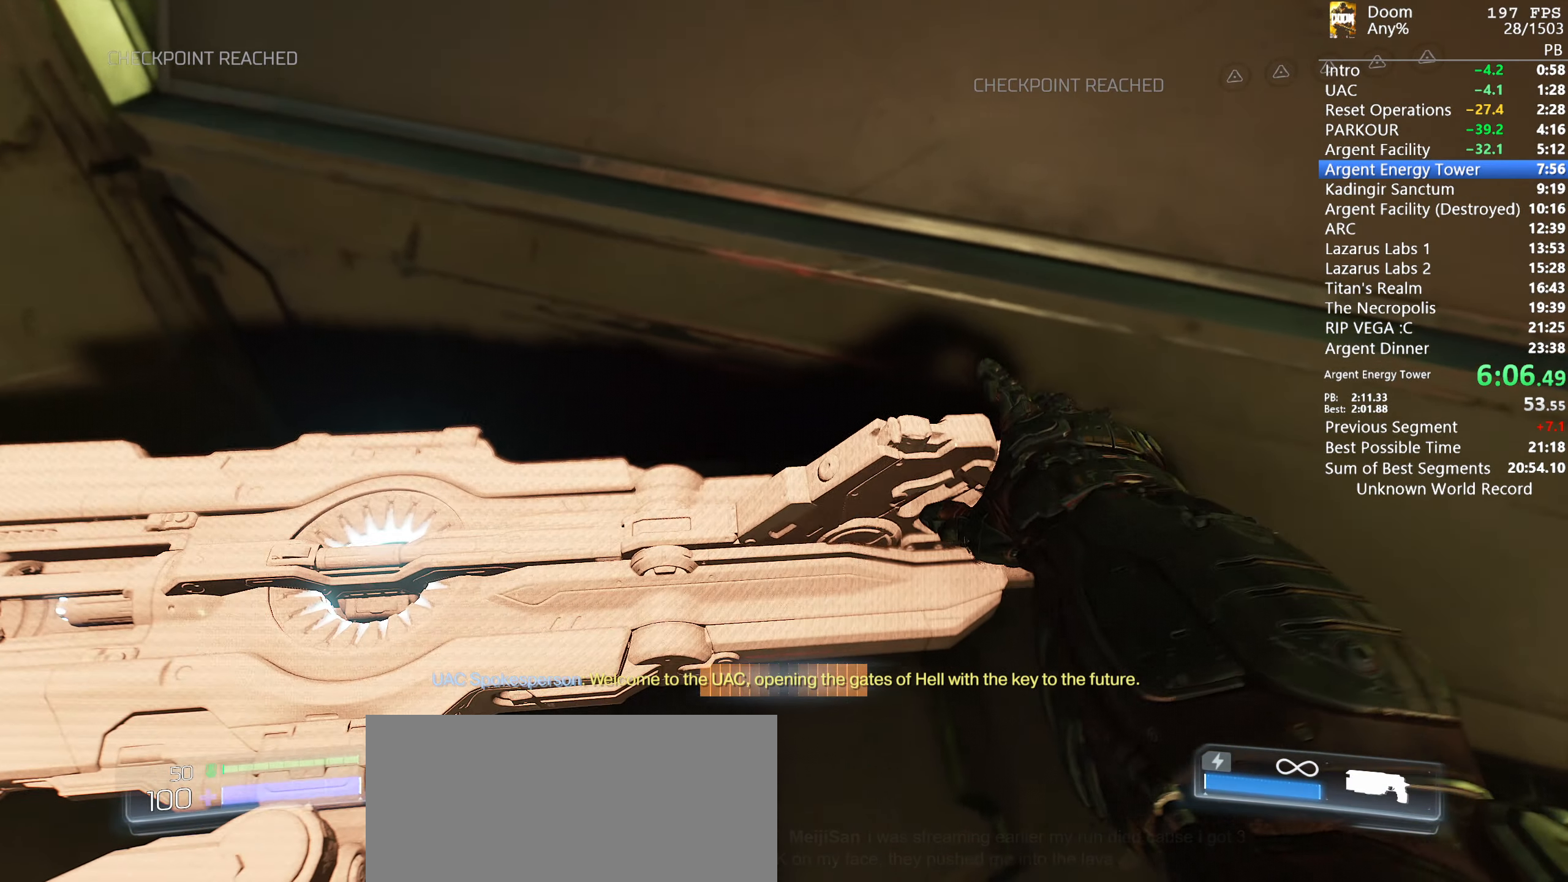
{"keys": [], "mouse": [], "events": [[133, "escape", "down"], [183, "escape", "up"], [417, "down", "down"], [467, "down", "up"]]}
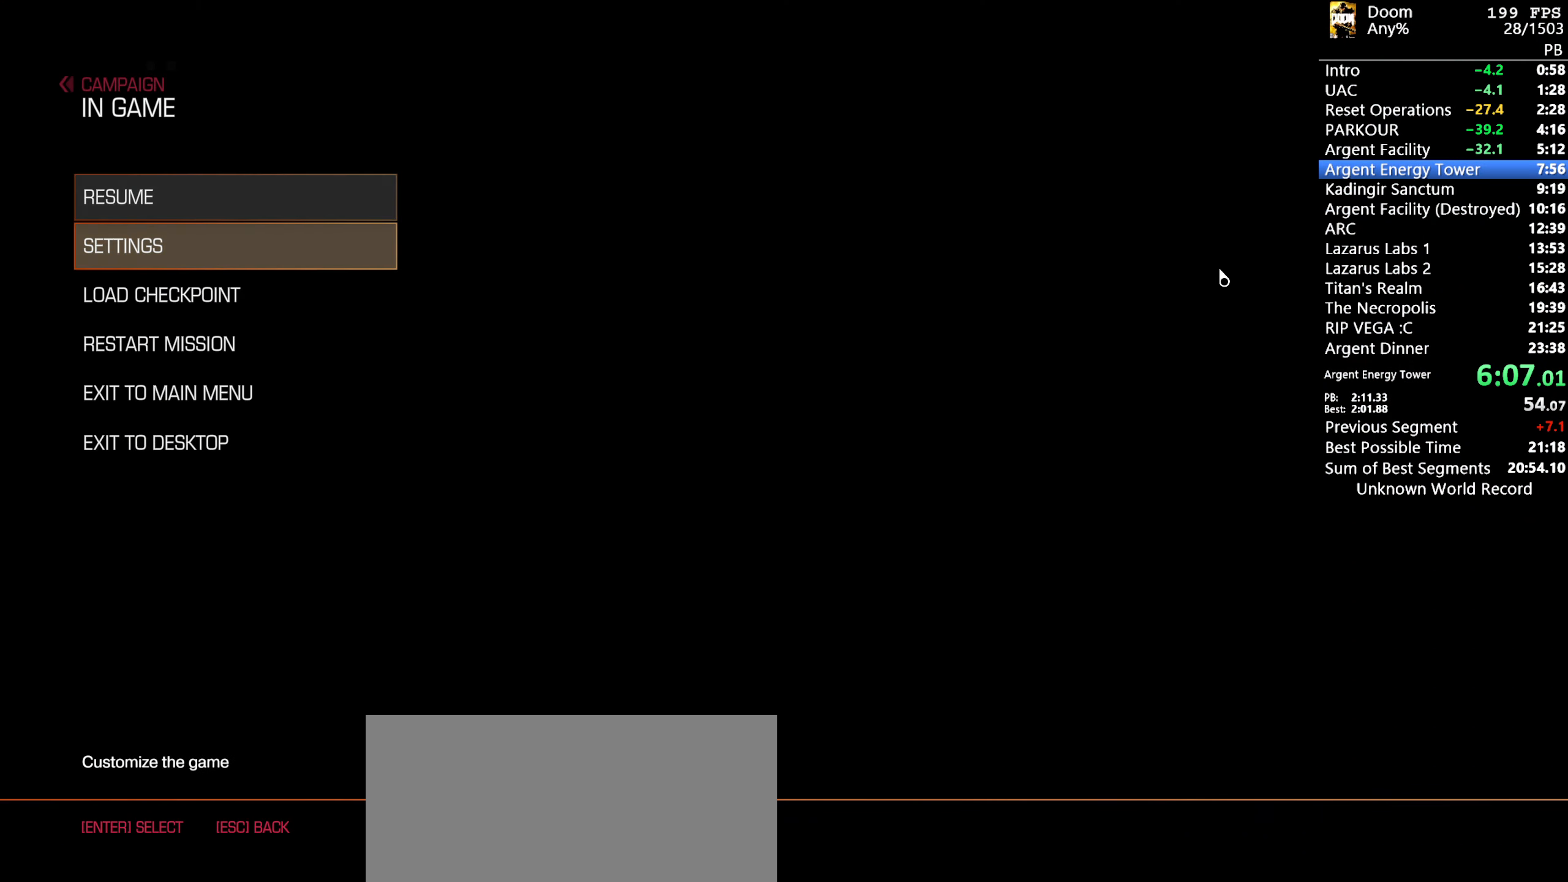
{"keys": ["return"], "mouse": [], "events": [[150, "return", "down"], [250, "return", "up"], [300, "up", "down"], [400, "up", "up"], [483, "return", "down"]]}
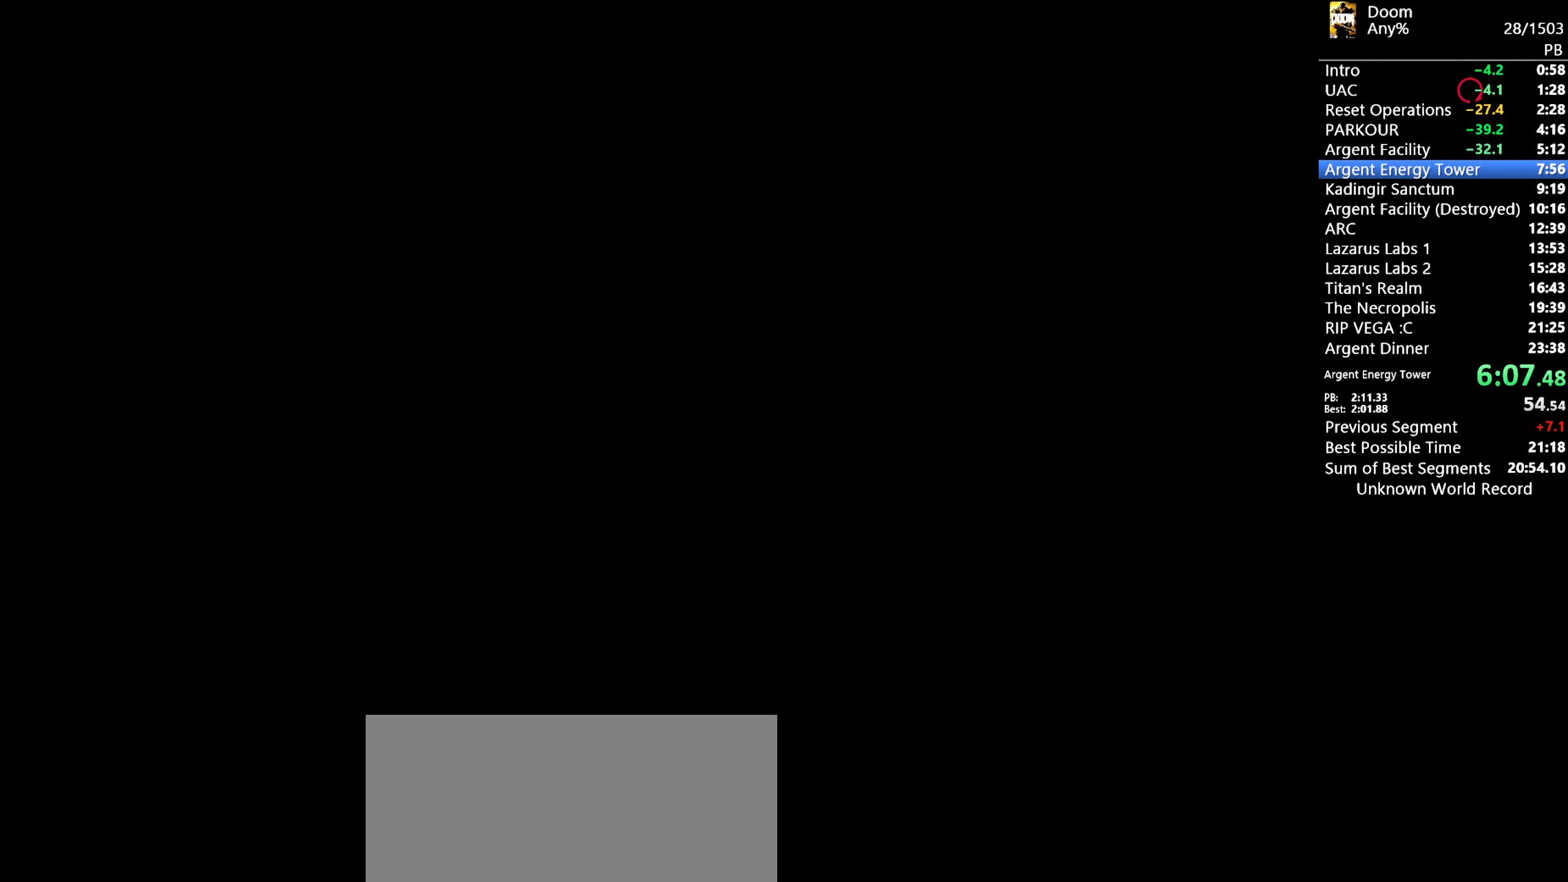
{"keys": [], "mouse": [], "events": [[33, "return", "up"]]}